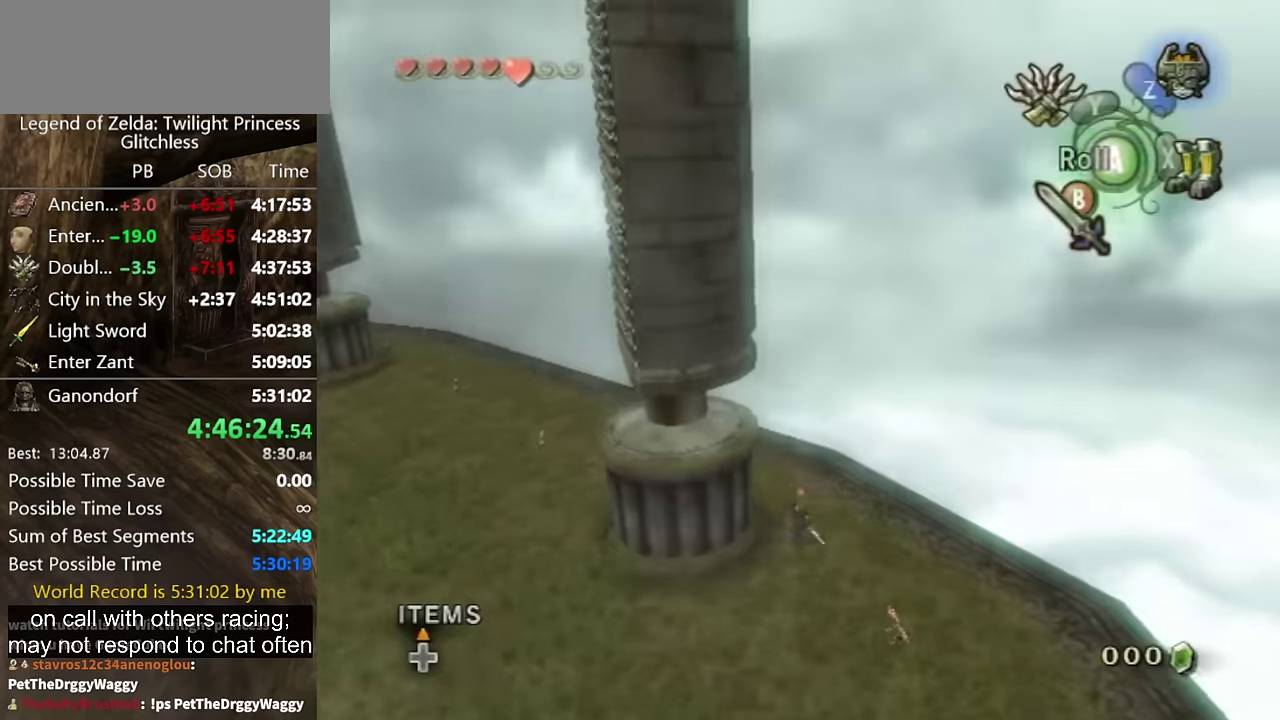
Gameplay with a controller (Nintendo layout); each line is a JSON object with the inputs held at the frame after it. "events" lists button and stick changes between this image and that frame as [ms after this image, input, new state], when the widget could be followed in between. Not read: L2 L3 R3.
{"buttons": [], "left_stick": "up-left", "right_stick": "center", "events": [[33, "right_stick", "center"], [300, "left_stick", "up"], [433, "left_stick", "up-left"]]}
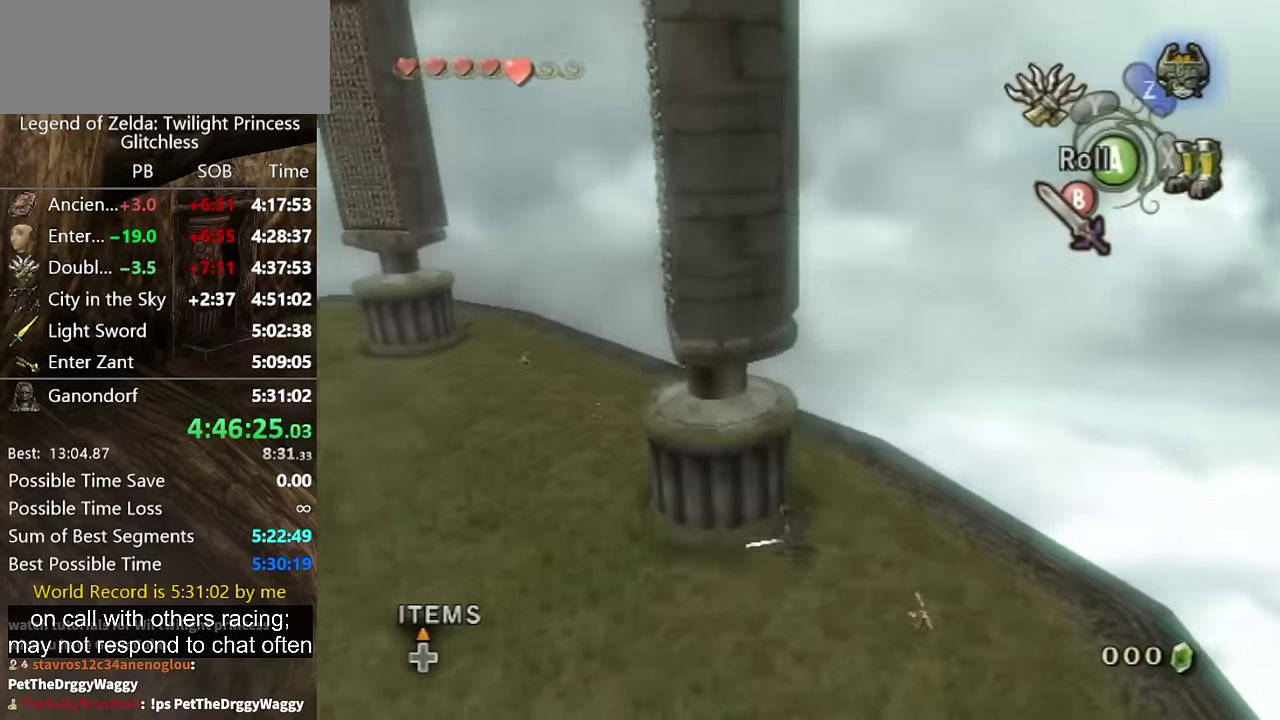
{"buttons": [], "left_stick": "center", "right_stick": "up", "events": [[100, "left_stick", "up"], [167, "A", "down"], [200, "left_stick", "up-left"], [233, "A", "up"], [300, "left_stick", "up"], [400, "left_stick", "up-left"], [500, "left_stick", "center"], [500, "right_stick", "up"]]}
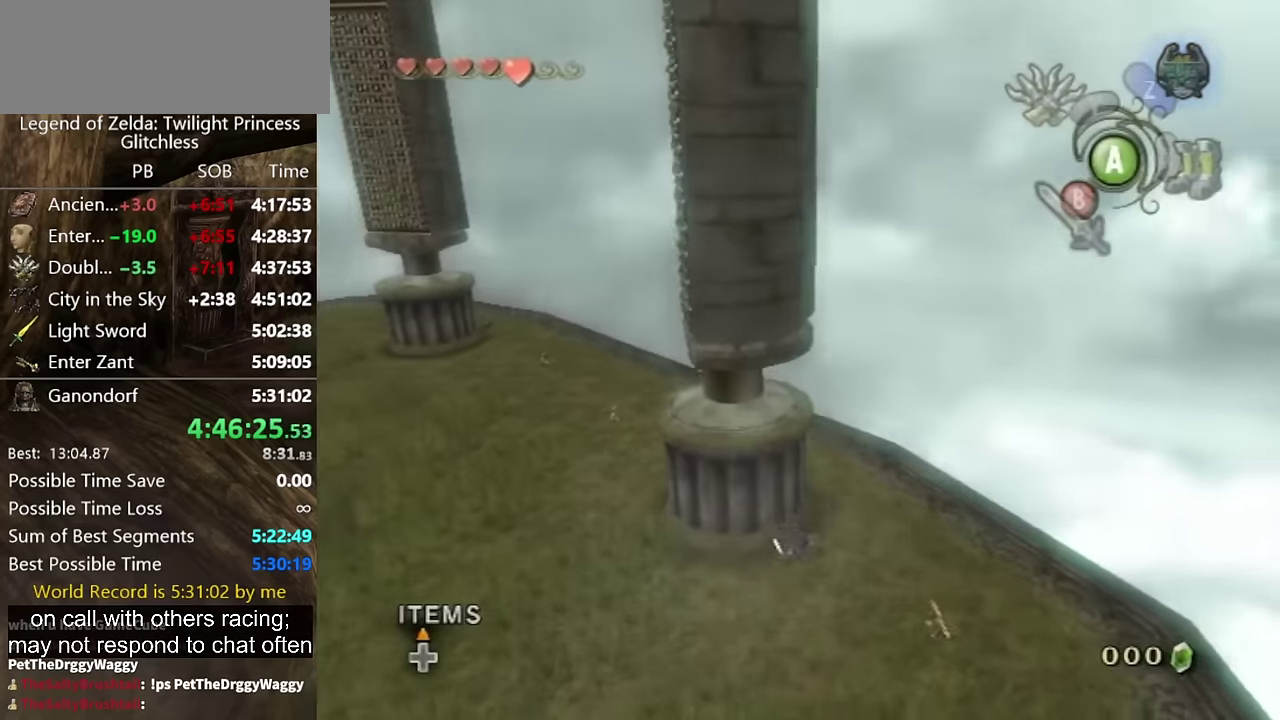
{"buttons": [], "left_stick": "center", "right_stick": "center", "events": [[133, "right_stick", "center"]]}
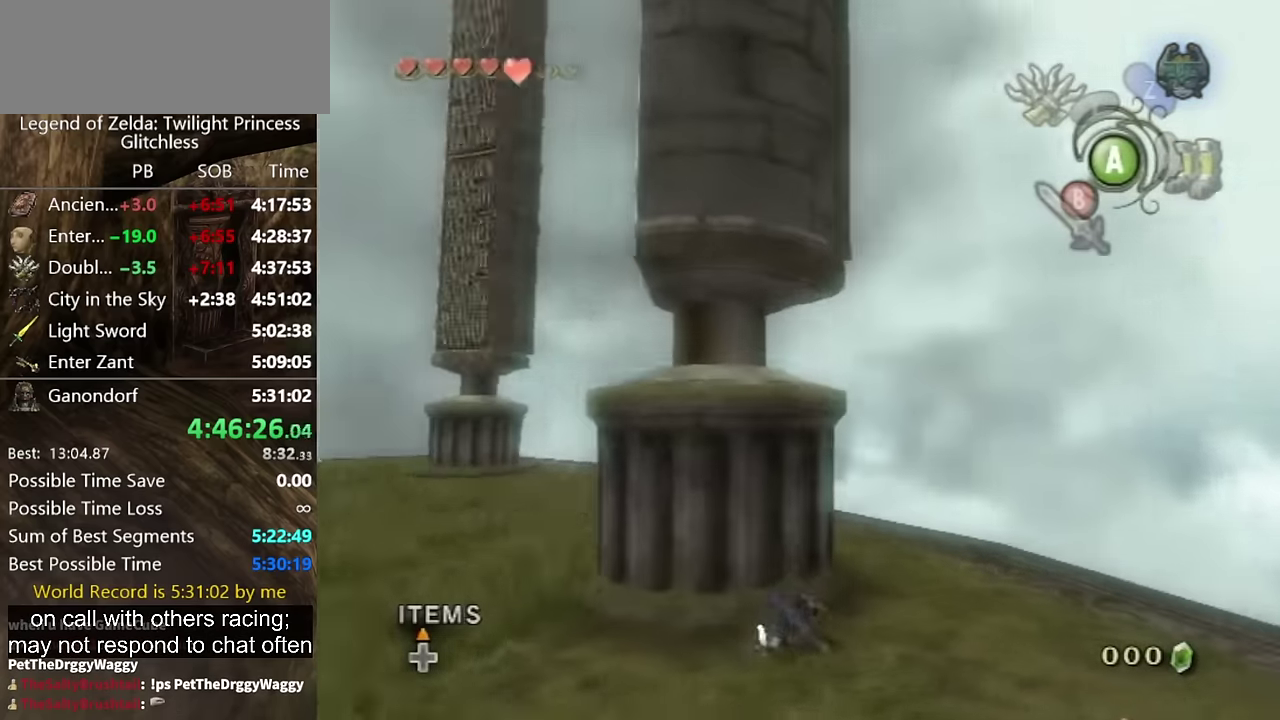
{"buttons": [], "left_stick": "up-left", "right_stick": "center", "events": [[33, "right_stick", "right"], [100, "right_stick", "center"], [200, "left_stick", "up-left"]]}
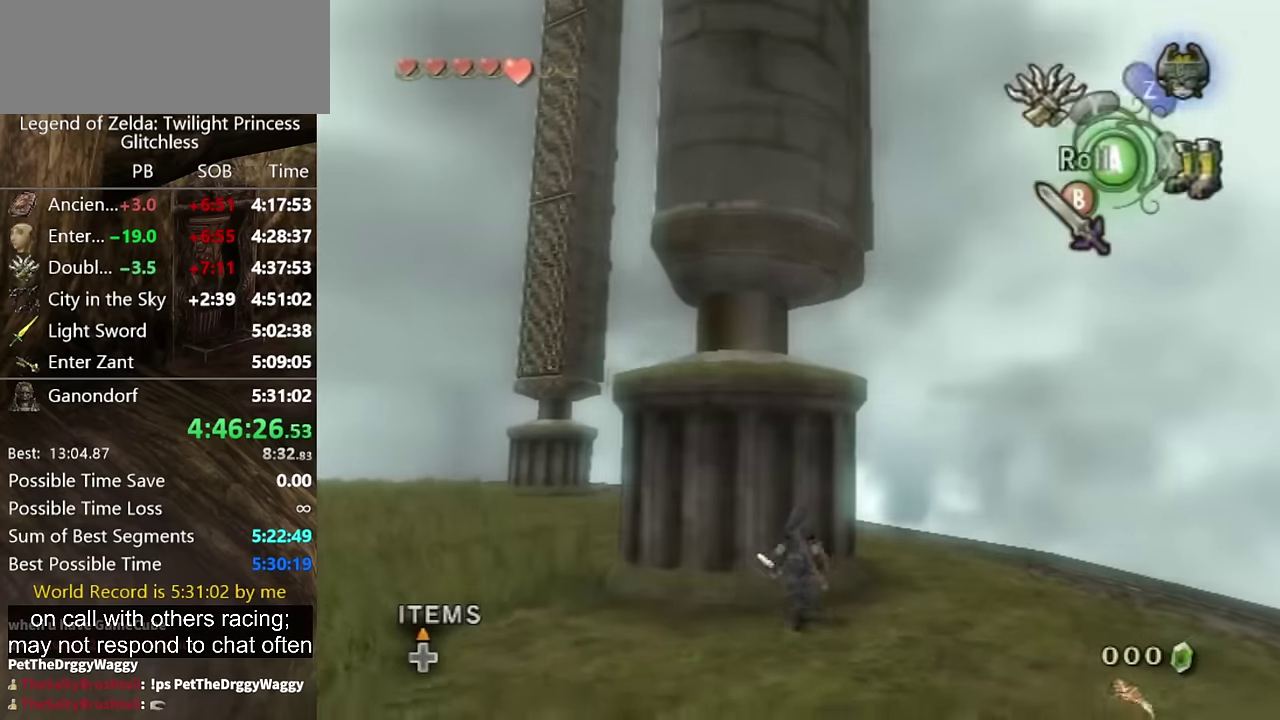
{"buttons": [], "left_stick": "center", "right_stick": "center", "events": [[33, "left_stick", "up"], [67, "A", "down"], [133, "A", "up"], [500, "left_stick", "center"]]}
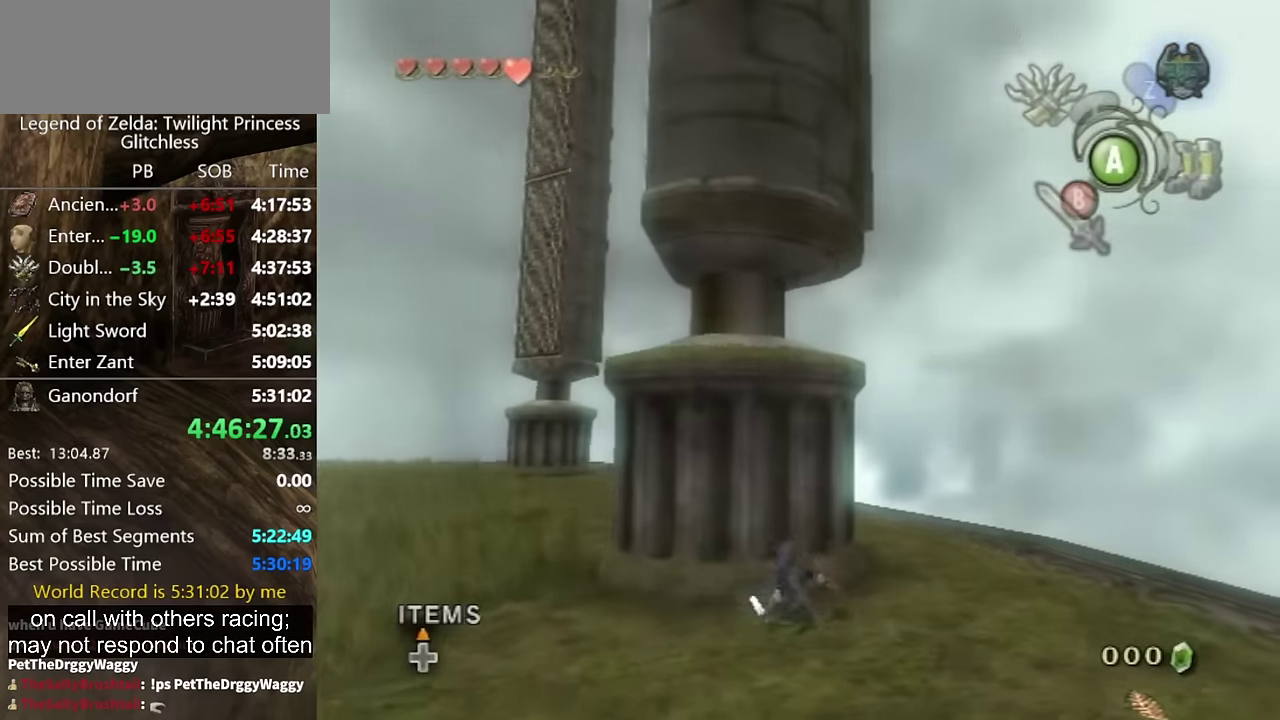
{"buttons": [], "left_stick": "center", "right_stick": "center", "events": [[267, "right_stick", "down-right"], [367, "right_stick", "center"]]}
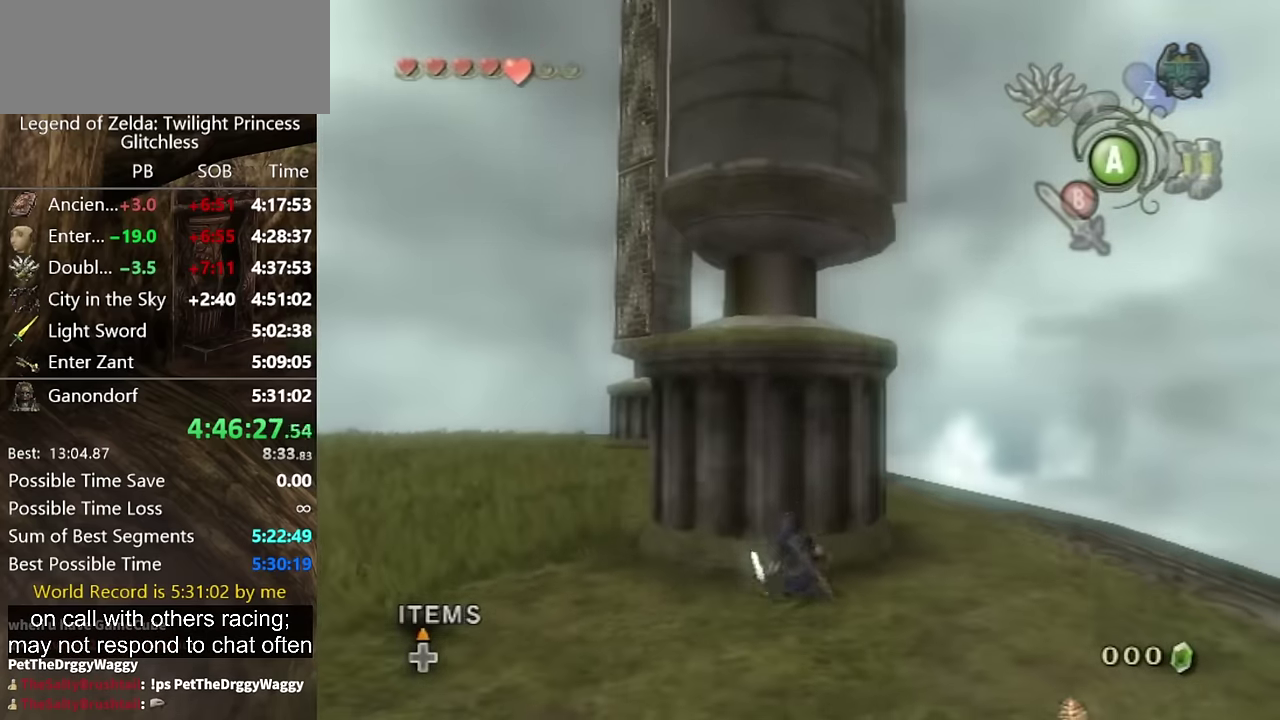
{"buttons": ["A"], "left_stick": "up-left", "right_stick": "center", "events": [[67, "left_stick", "up-left"], [467, "A", "down"]]}
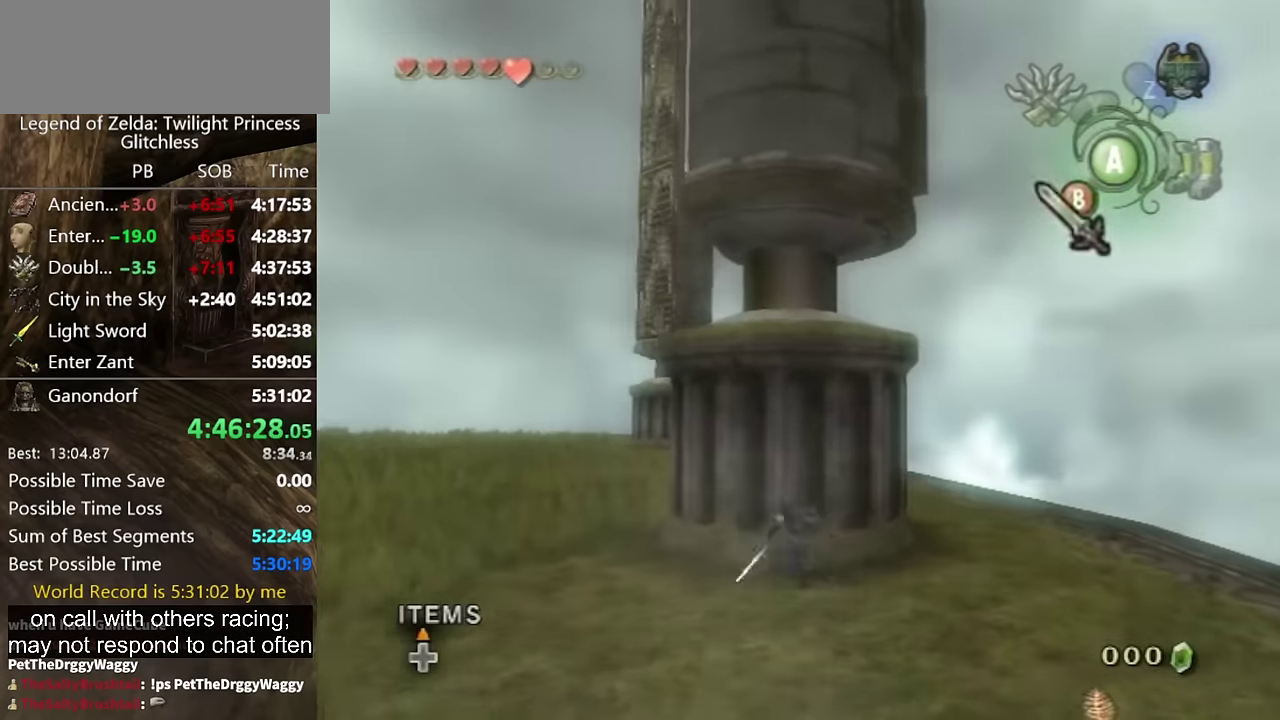
{"buttons": [], "left_stick": "center", "right_stick": "left", "events": [[33, "A", "up"], [33, "left_stick", "up"], [133, "left_stick", "up-left"], [300, "left_stick", "center"], [400, "right_stick", "left"]]}
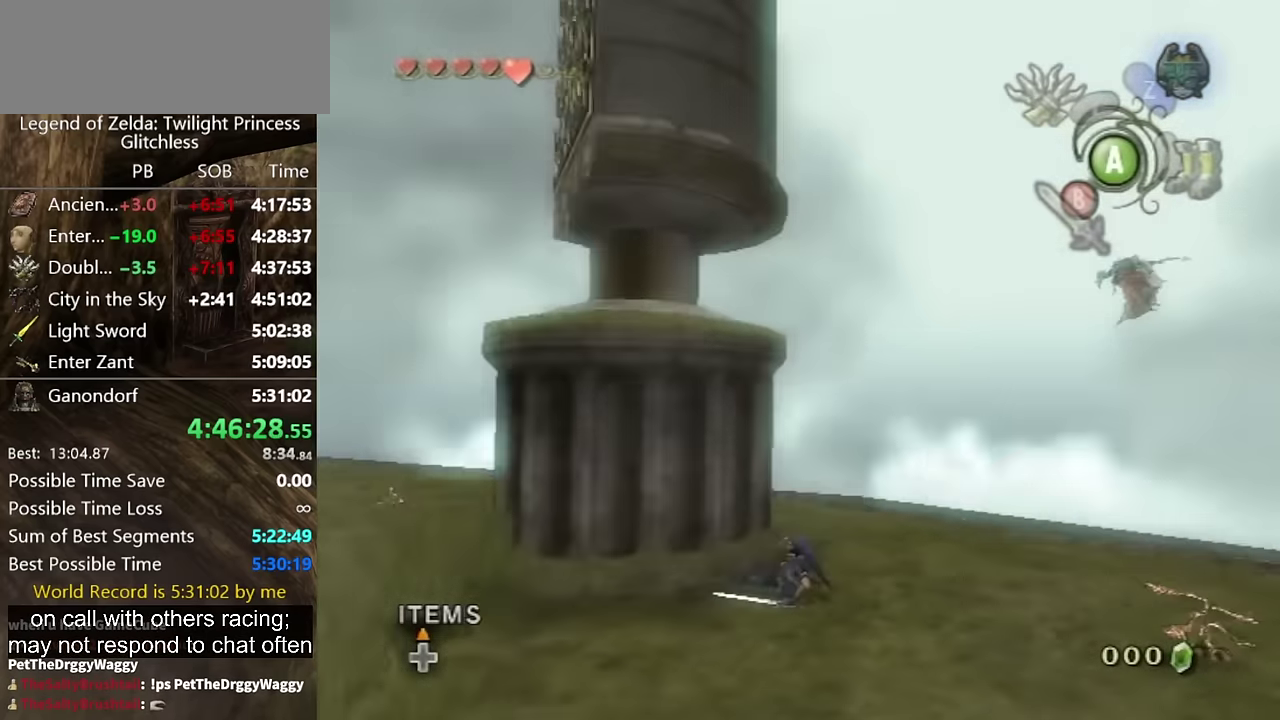
{"buttons": [], "left_stick": "up", "right_stick": "center", "events": [[133, "right_stick", "center"], [400, "left_stick", "up-left"], [467, "left_stick", "up"]]}
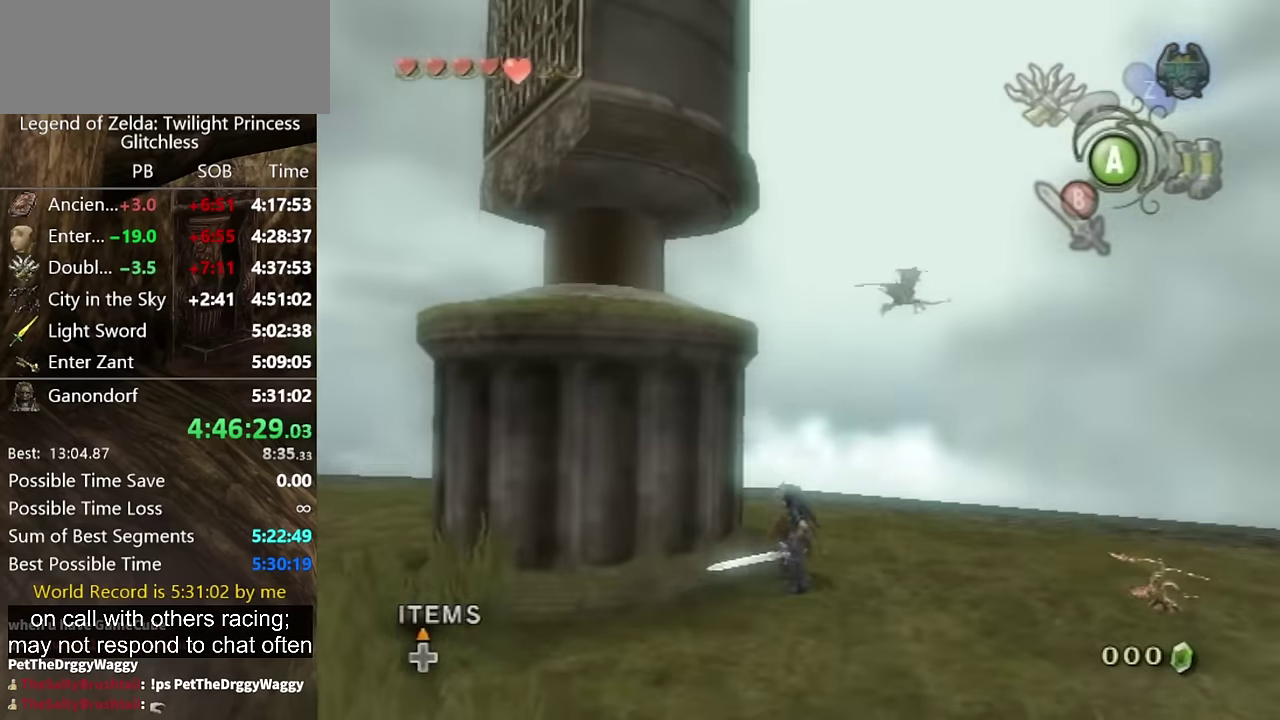
{"buttons": [], "left_stick": "up-left", "right_stick": "center", "events": [[33, "left_stick", "up-left"], [200, "A", "down"], [267, "A", "up"], [333, "A", "down"], [433, "A", "up"]]}
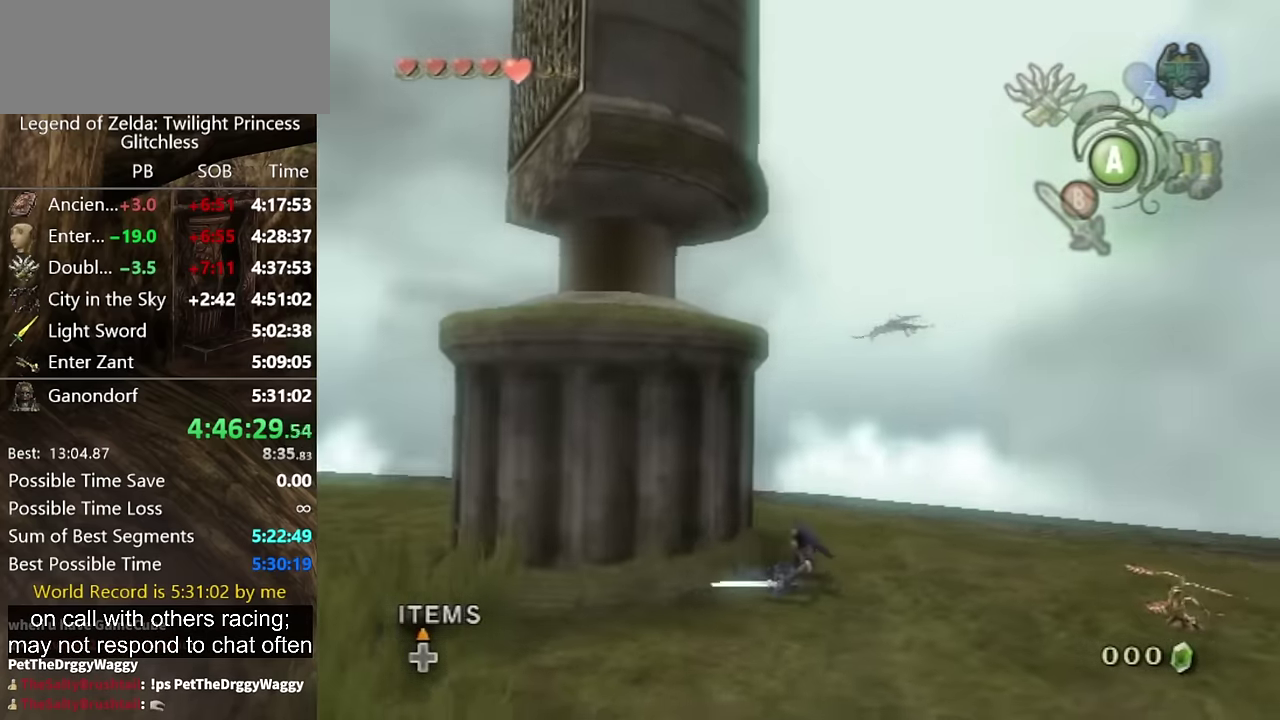
{"buttons": [], "left_stick": "center", "right_stick": "right", "events": [[33, "left_stick", "left"], [133, "left_stick", "center"], [467, "right_stick", "right"]]}
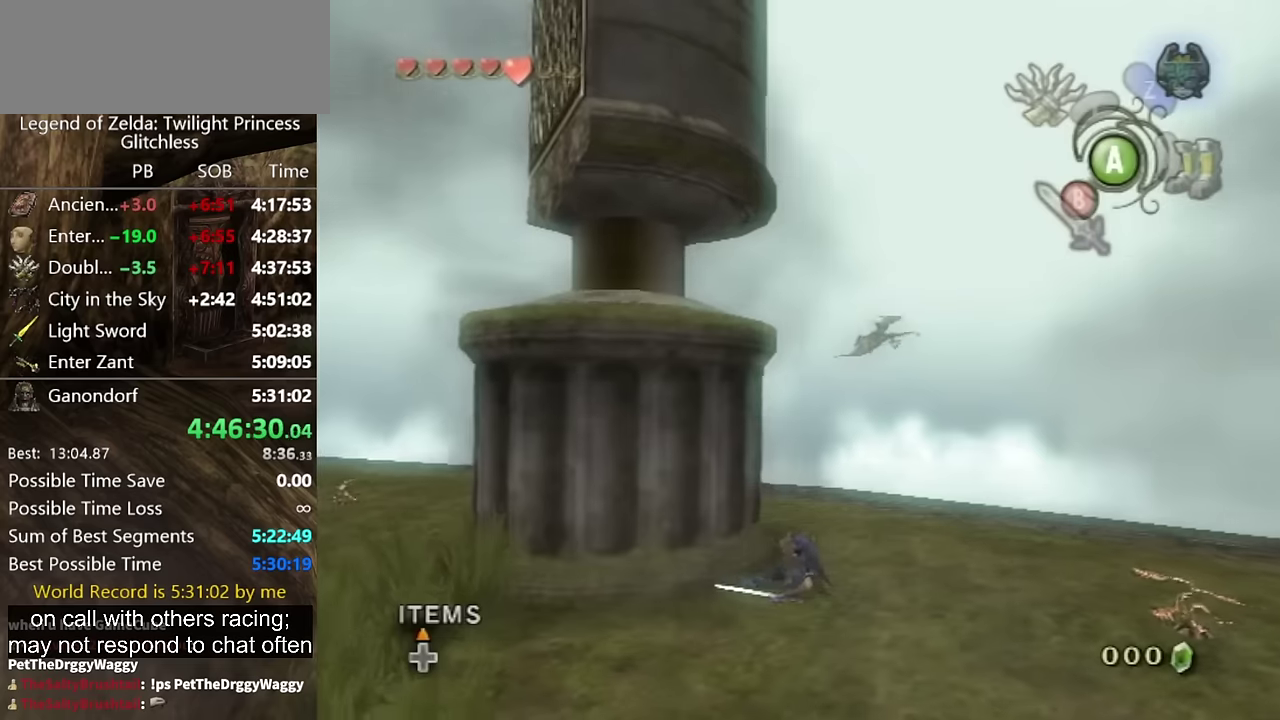
{"buttons": [], "left_stick": "up-left", "right_stick": "center", "events": [[33, "right_stick", "center"], [133, "left_stick", "down-right"], [433, "left_stick", "up-left"]]}
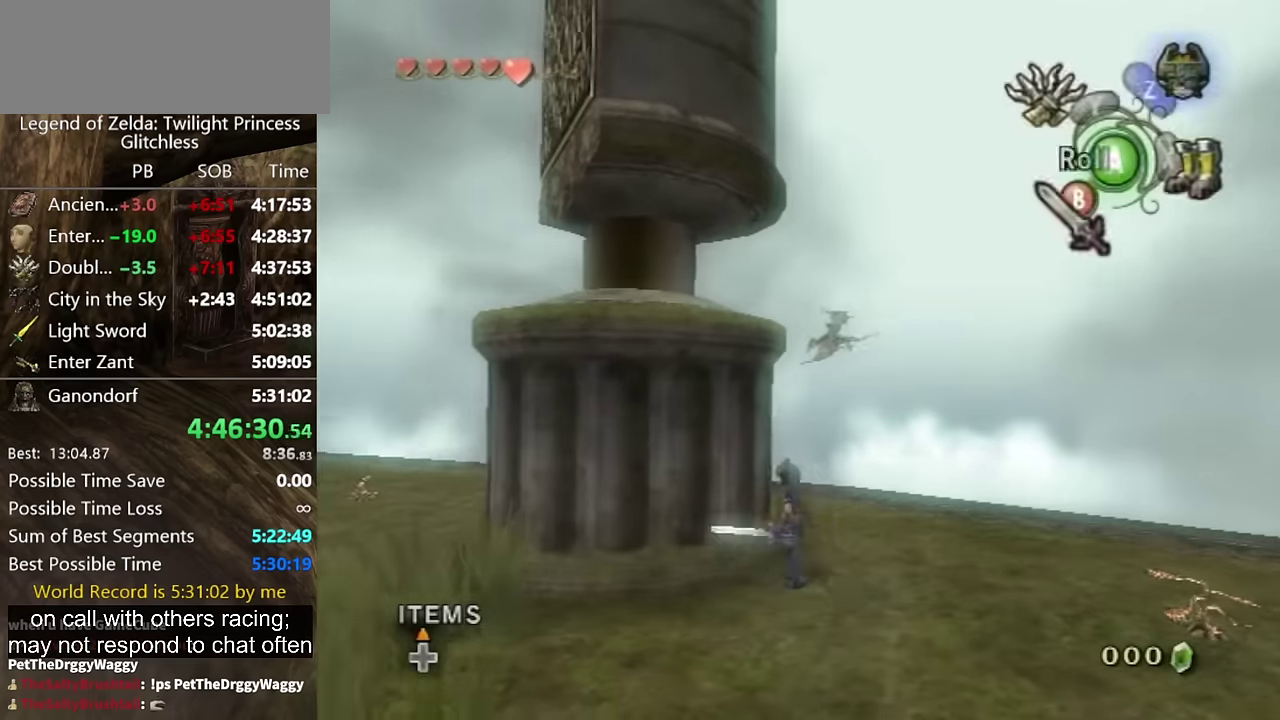
{"buttons": [], "left_stick": "center", "right_stick": "center", "events": [[500, "left_stick", "center"]]}
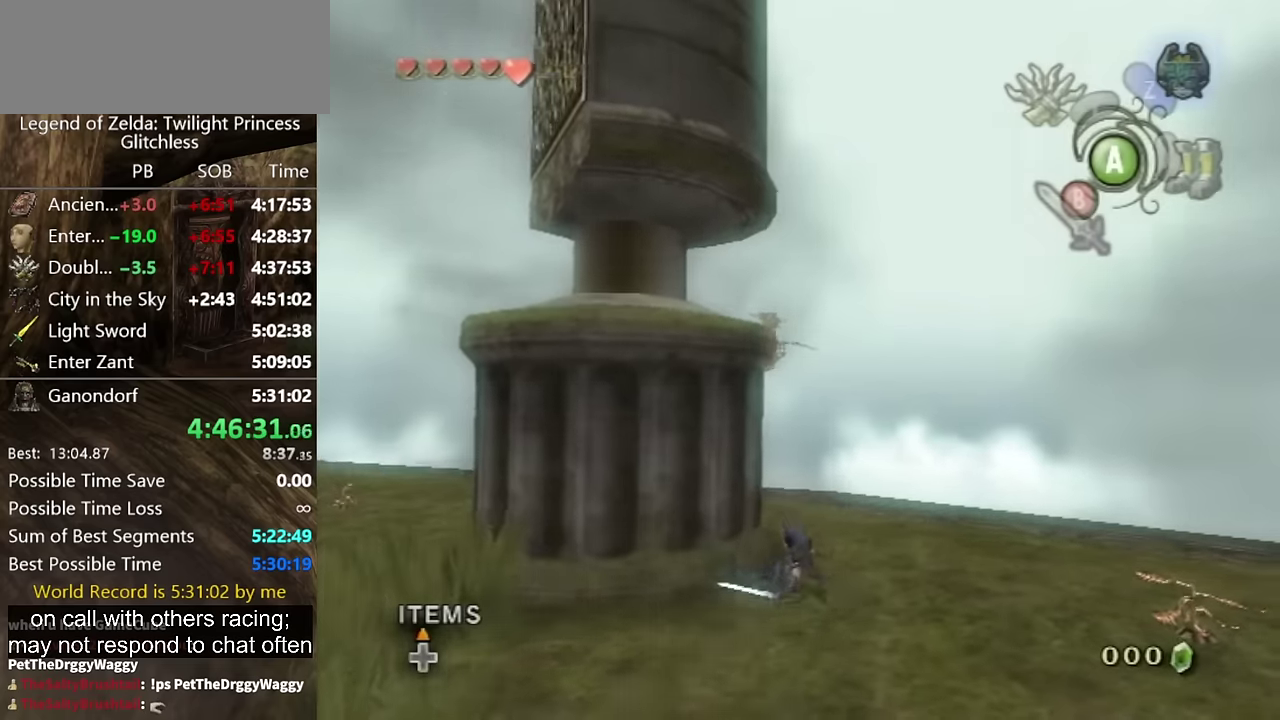
{"buttons": [], "left_stick": "center", "right_stick": "center", "events": [[167, "right_stick", "right"], [233, "right_stick", "down-right"], [467, "right_stick", "center"]]}